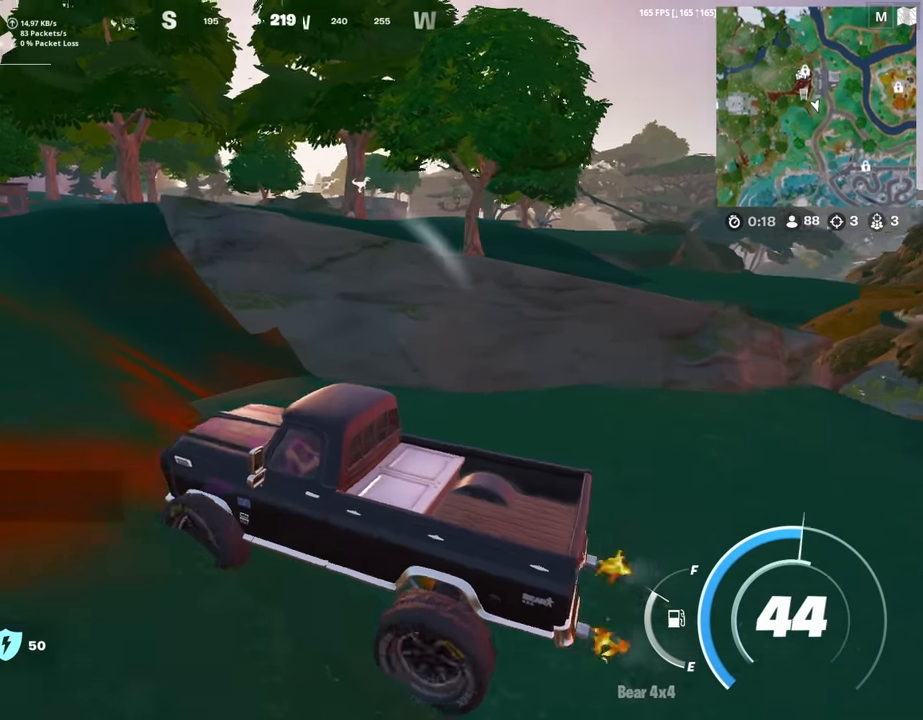
Gameplay with keyboard and mouse; each line is a JSON object with the keys and mouse buttons held at the frame after it. "events" lists presses ("down") and releases ("up") of "1", "2", "3", "4", "5", "a", "alt", "c", "caps_lock", "ctrl", "d", "e", "f", "g", "q", "r", "s", "shift", "space", "t", "tab", "v", "w", "x", "z", "mouse_left", "mouse_wheel" and "mouse_right" between this image and that frame as [ms after this image, input, new state], when the widget could be followed in between. "mouse_left", "mouse_wheel", "mouse_right" = the "left", "wheel", "right" buttons of the "mouse" list. No other keys are recorded. "wheel" means that the mouse wheel is clicked or scrolled. "mouse_move" is the direction in which the mouse moves at that frame (one of eight, or "still"), when it could be read.
{"keys": ["d", "w"], "mouse": [], "mouse_move": "still", "events": []}
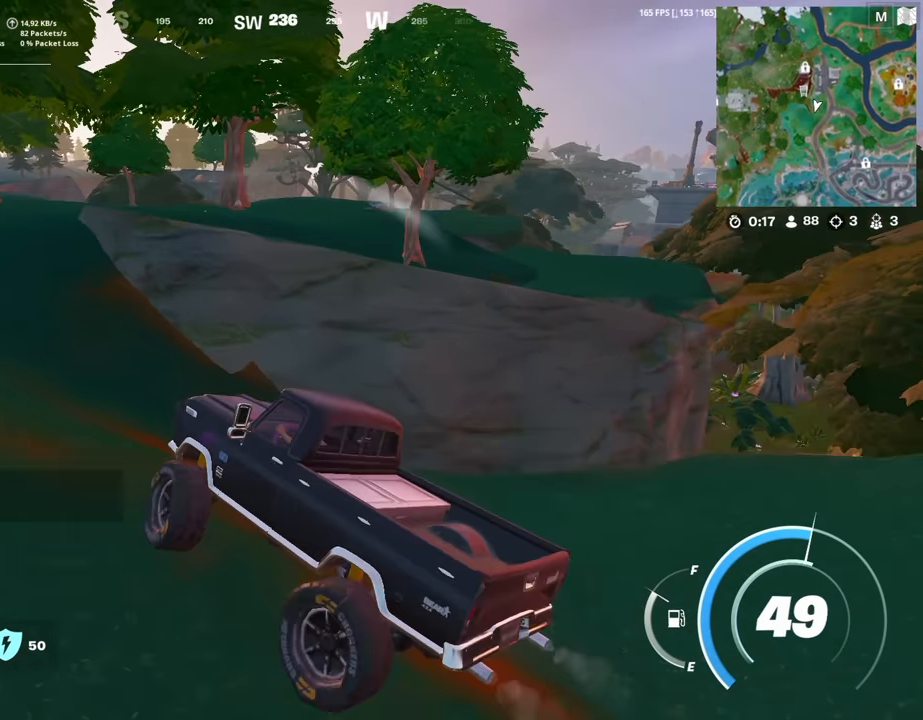
{"keys": ["a", "w"], "mouse": [], "mouse_move": "still", "events": [[17, "d", "up"], [300, "a", "down"]]}
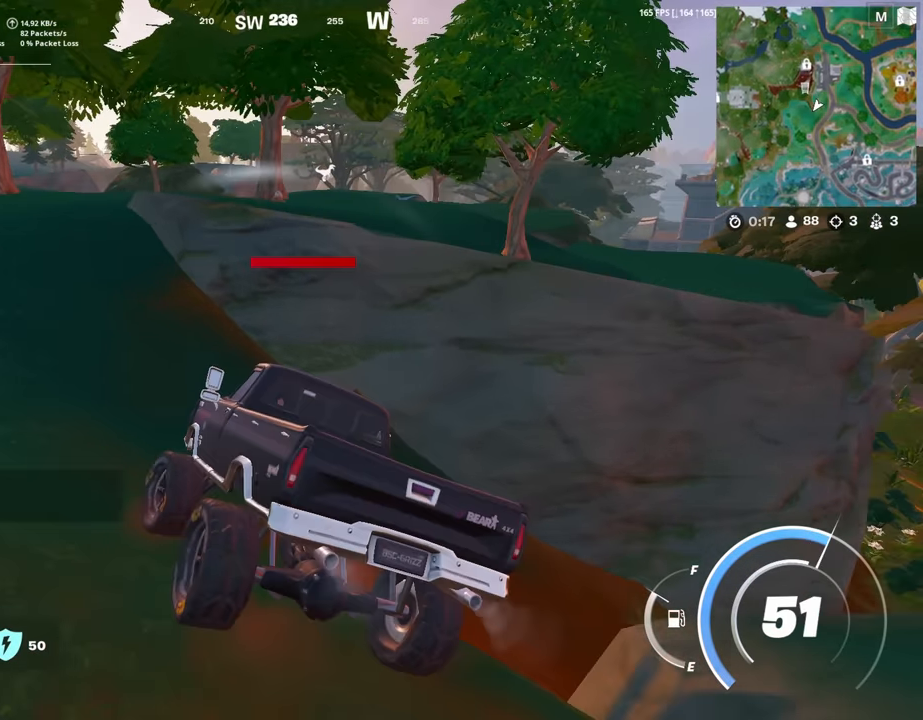
{"keys": ["w"], "mouse": [], "mouse_move": "still", "events": [[317, "a", "up"], [400, "d", "down"], [500, "d", "up"]]}
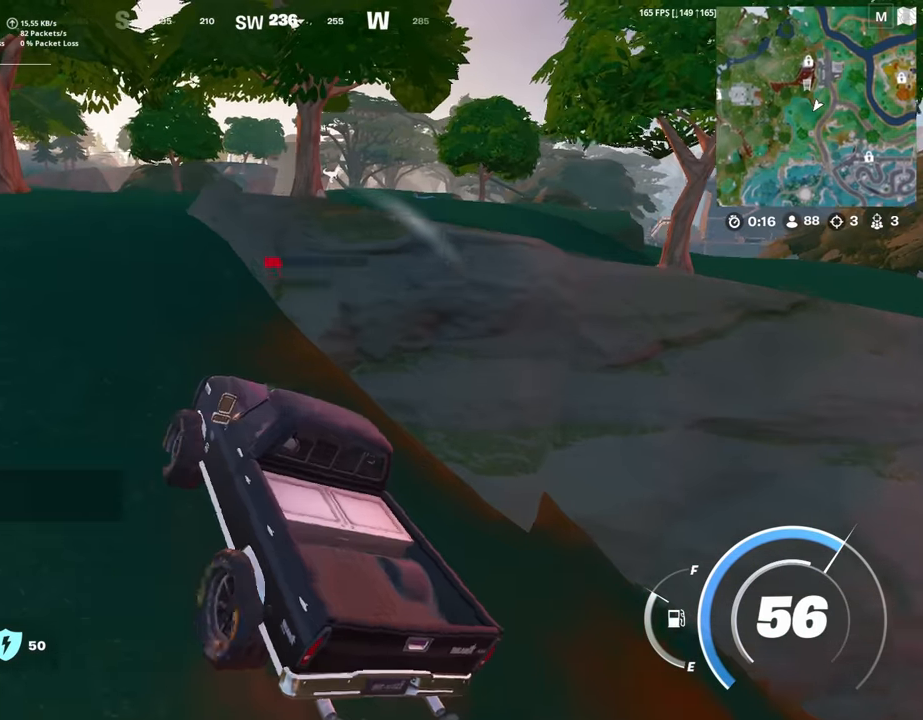
{"keys": ["d", "w"], "mouse": [], "mouse_move": "still", "events": [[50, "a", "down"], [417, "a", "up"], [467, "d", "down"]]}
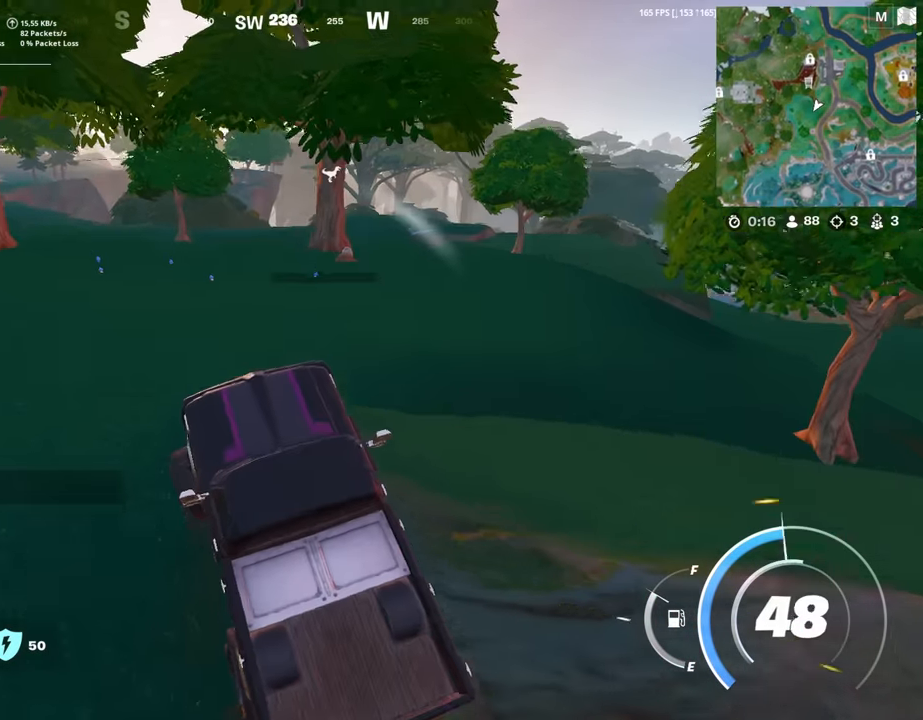
{"keys": ["w"], "mouse": [], "mouse_move": "still", "events": [[250, "d", "up"]]}
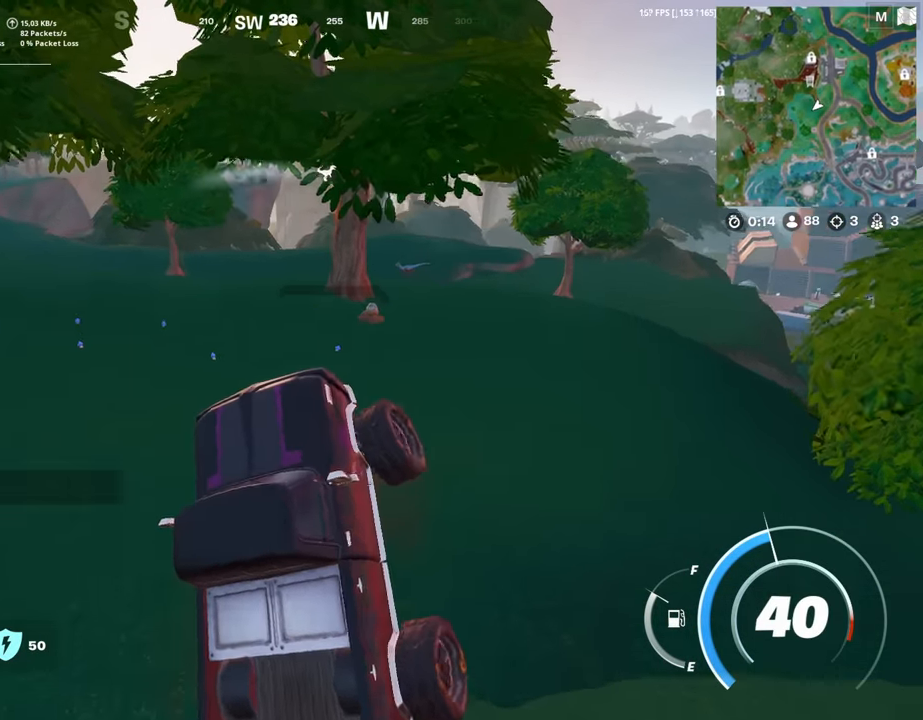
{"keys": ["a", "w"], "mouse": [], "mouse_move": "still", "events": [[167, "a", "down"]]}
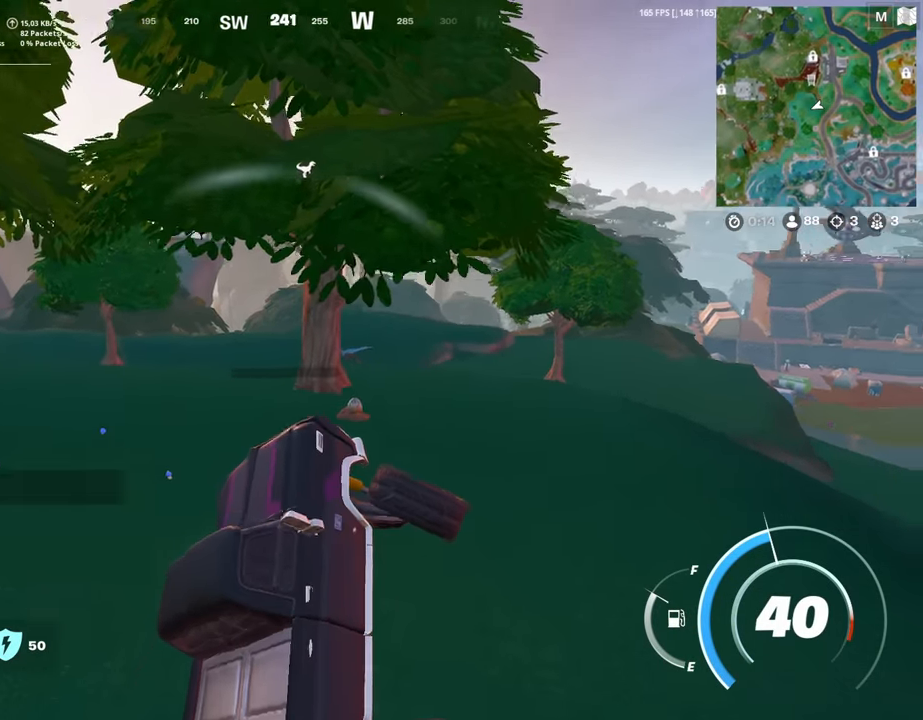
{"keys": ["a", "w"], "mouse": [], "mouse_move": "still", "events": []}
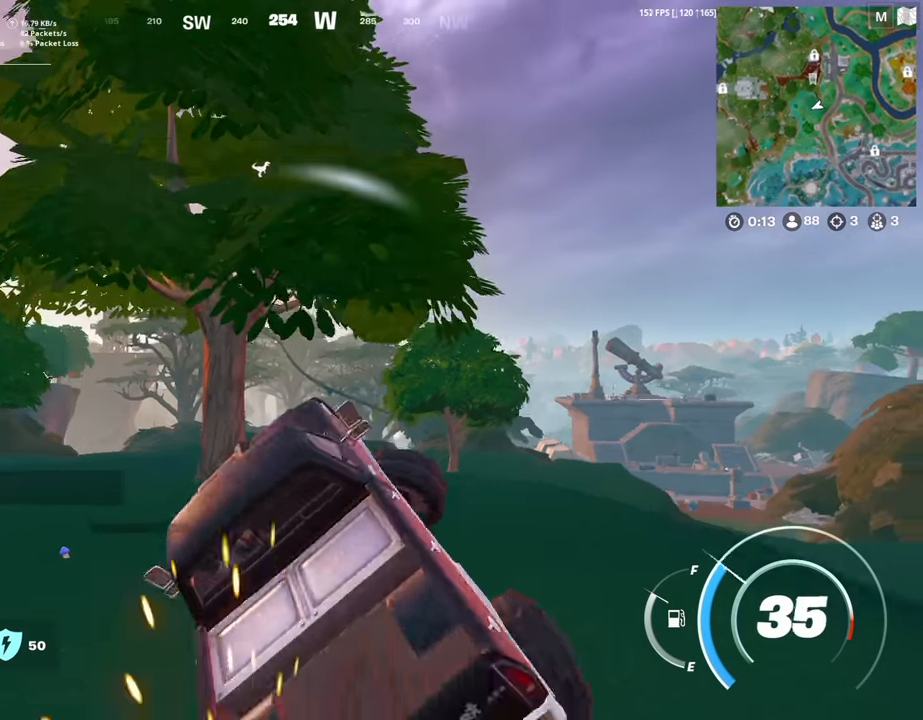
{"keys": ["d", "w"], "mouse": [], "mouse_move": "left", "events": [[250, "a", "up"], [384, "d", "down"]]}
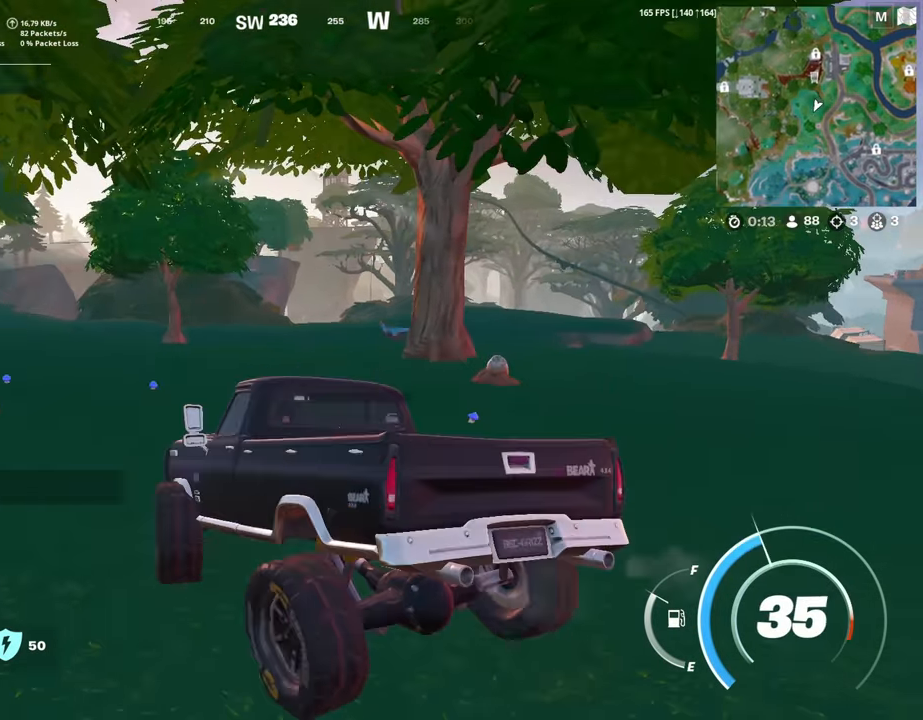
{"keys": ["w"], "mouse": [], "mouse_move": "still", "events": [[267, "d", "up"]]}
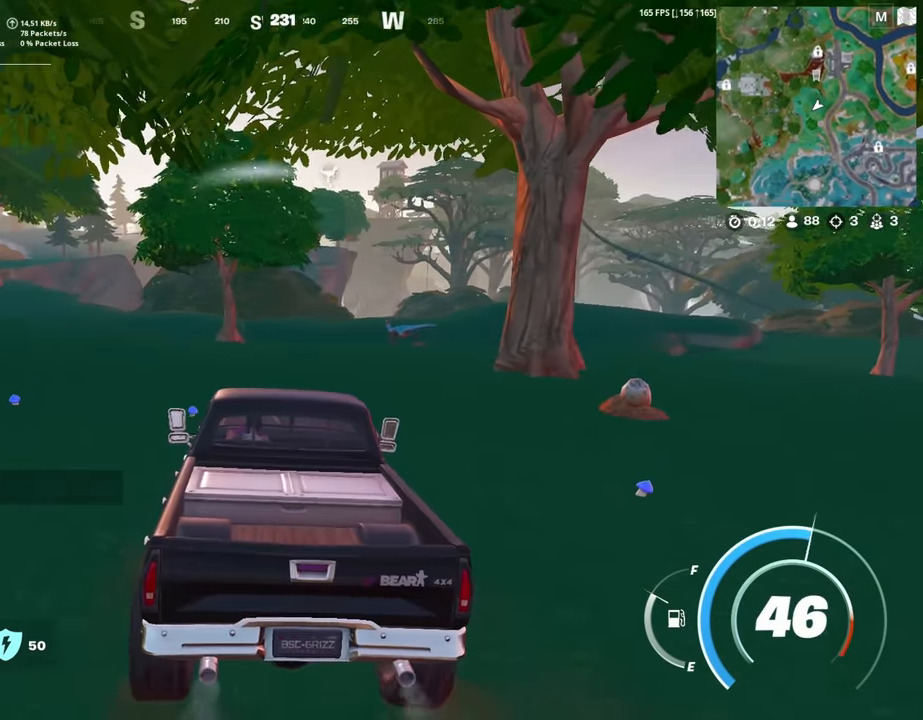
{"keys": ["d", "w"], "mouse": [], "mouse_move": "still", "events": [[100, "d", "down"], [234, "d", "up"], [417, "d", "down"]]}
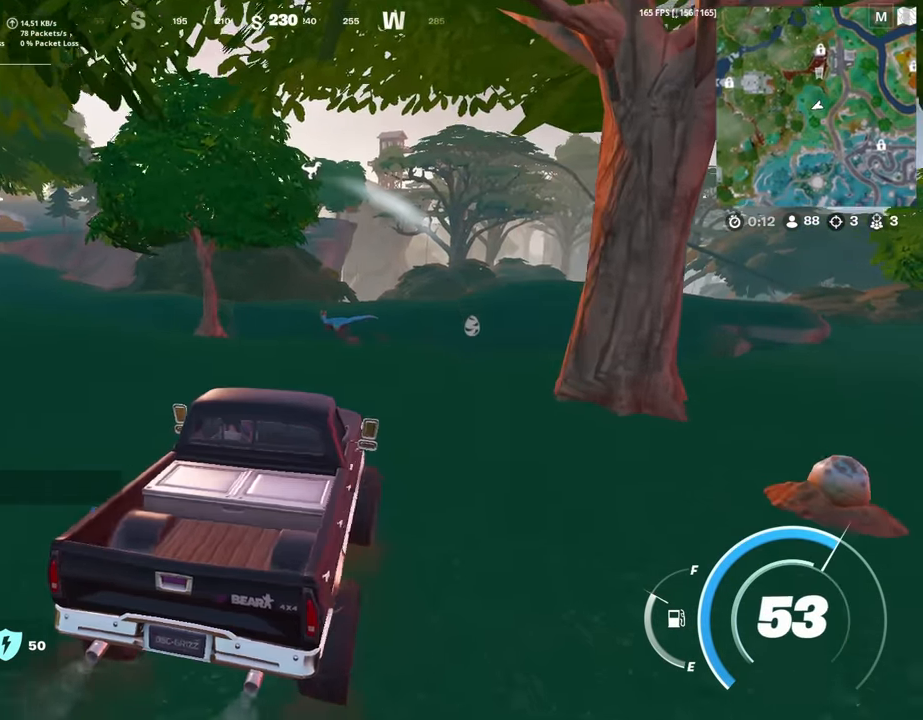
{"keys": ["w"], "mouse": [], "mouse_move": "still", "events": [[67, "d", "up"], [250, "r", "down"], [350, "r", "up"]]}
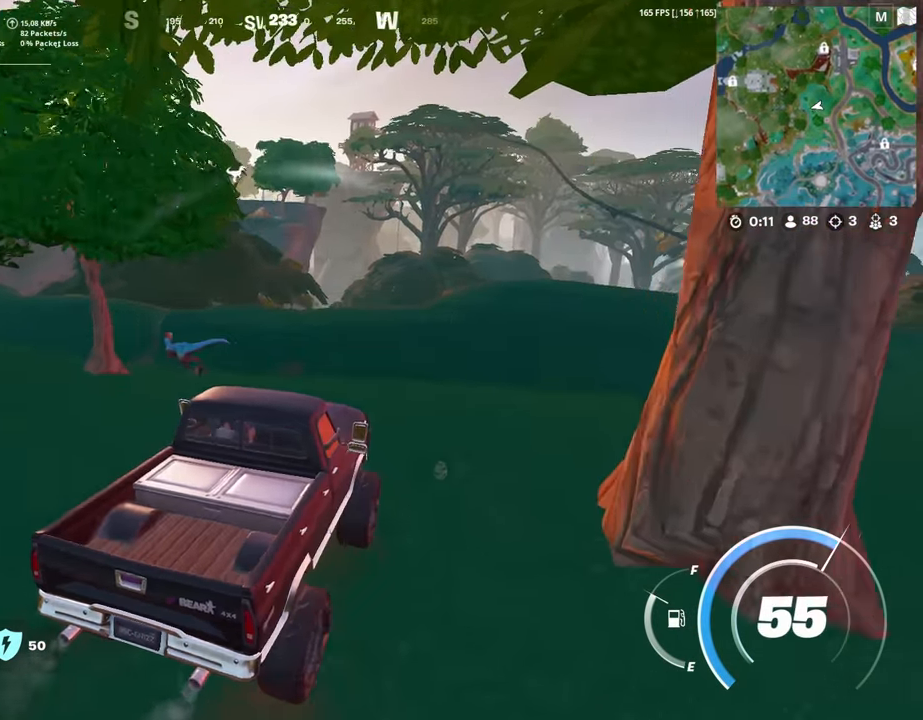
{"keys": ["w"], "mouse": [], "mouse_move": "still", "events": [[350, "r", "down"], [400, "r", "up"]]}
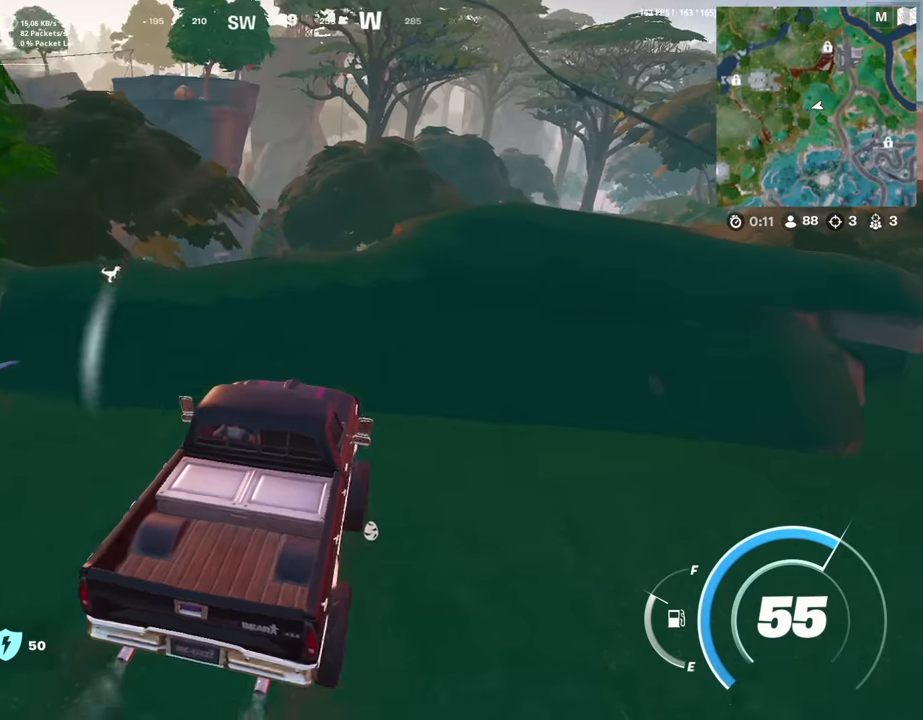
{"keys": ["d"], "mouse": [], "mouse_move": "down", "events": [[84, "r", "down"], [134, "r", "up"], [234, "r", "down"], [284, "r", "up"], [417, "d", "down"], [467, "w", "up"]]}
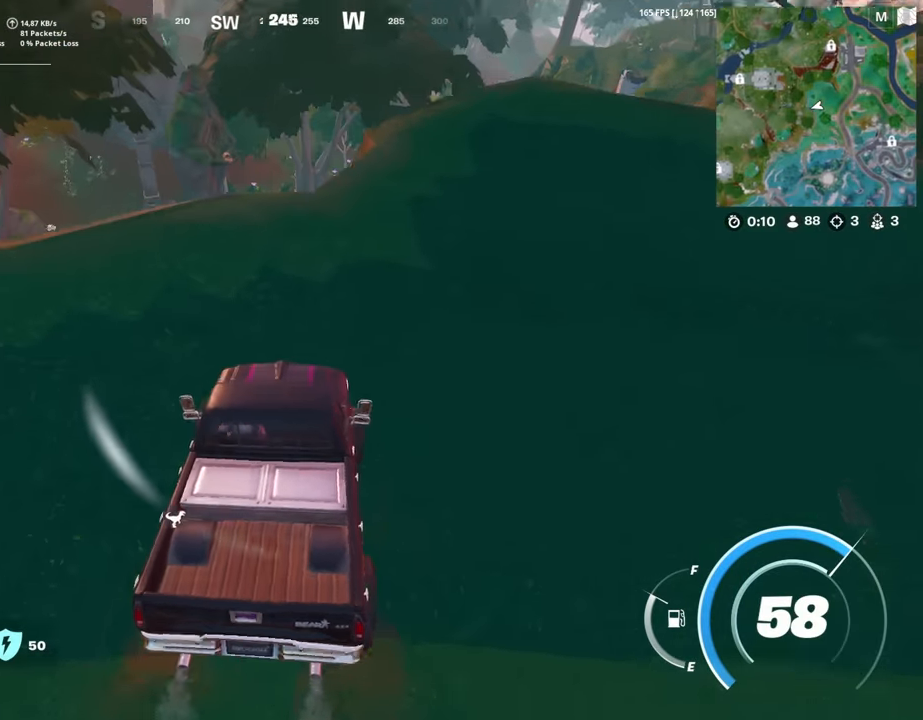
{"keys": ["d", "s"], "mouse": [], "mouse_move": "left", "events": [[384, "s", "down"]]}
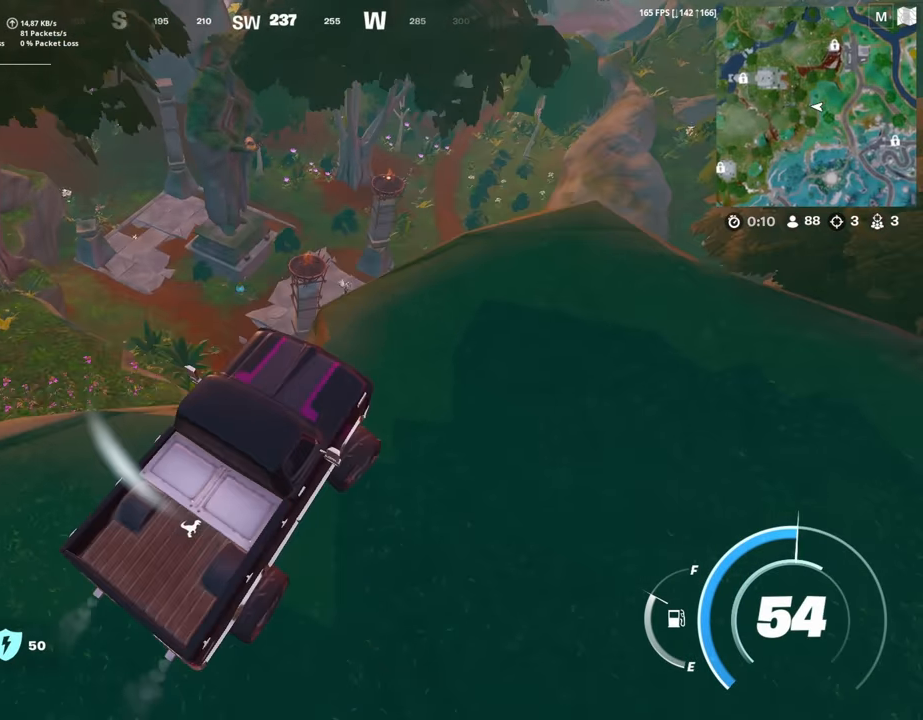
{"keys": ["d"], "mouse": [], "mouse_move": "still", "events": [[450, "s", "up"]]}
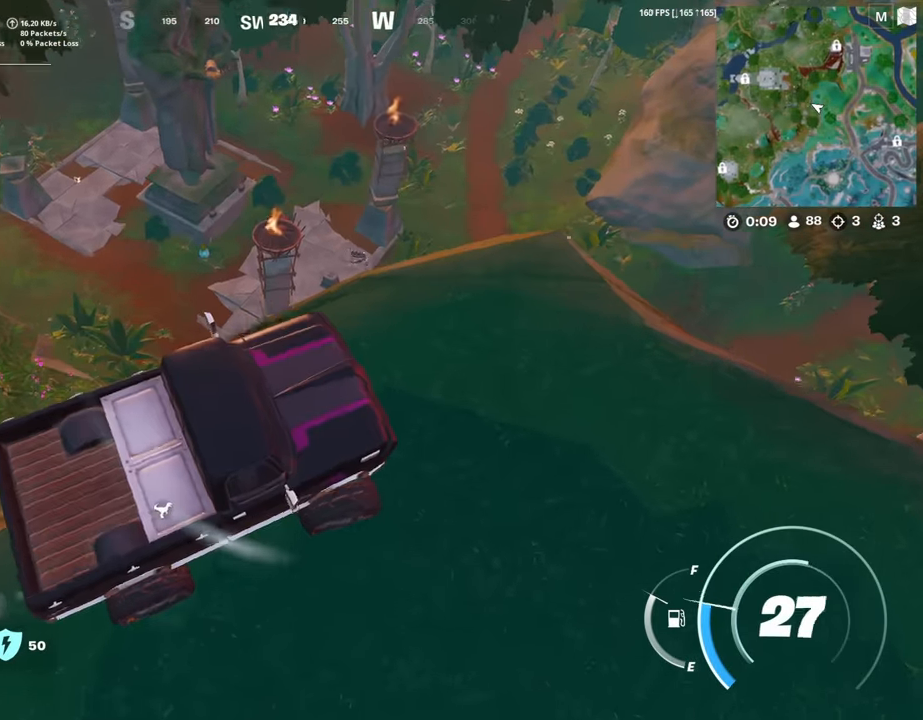
{"keys": ["e"], "mouse": [], "mouse_move": "right", "events": [[100, "w", "down"], [134, "w", "up"], [184, "d", "up"], [284, "e", "down"]]}
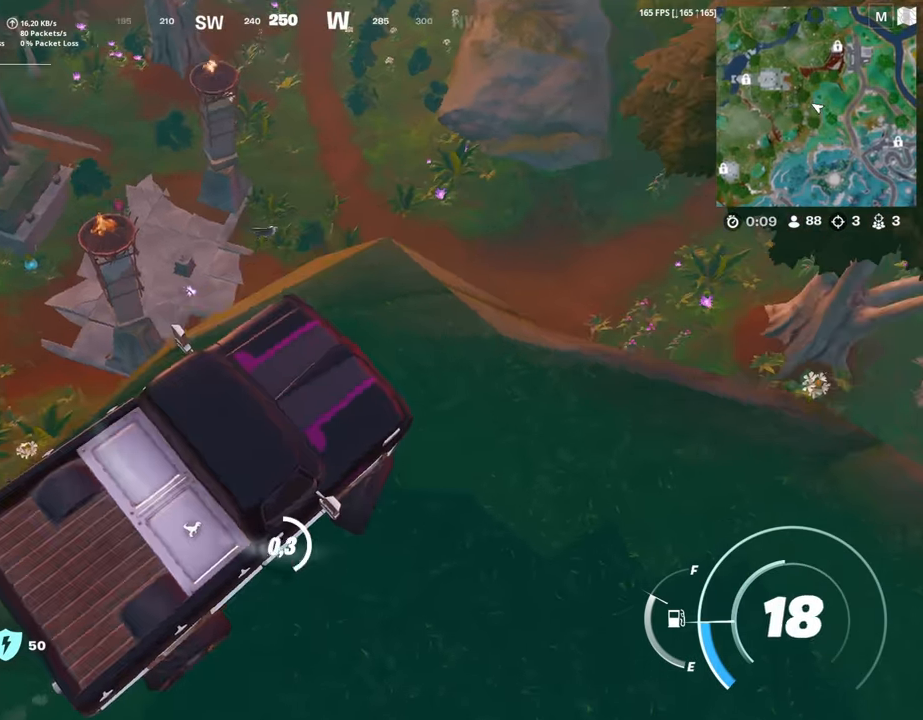
{"keys": [], "mouse": [], "mouse_move": "right", "events": [[434, "q", "down"], [484, "e", "up"], [484, "q", "up"]]}
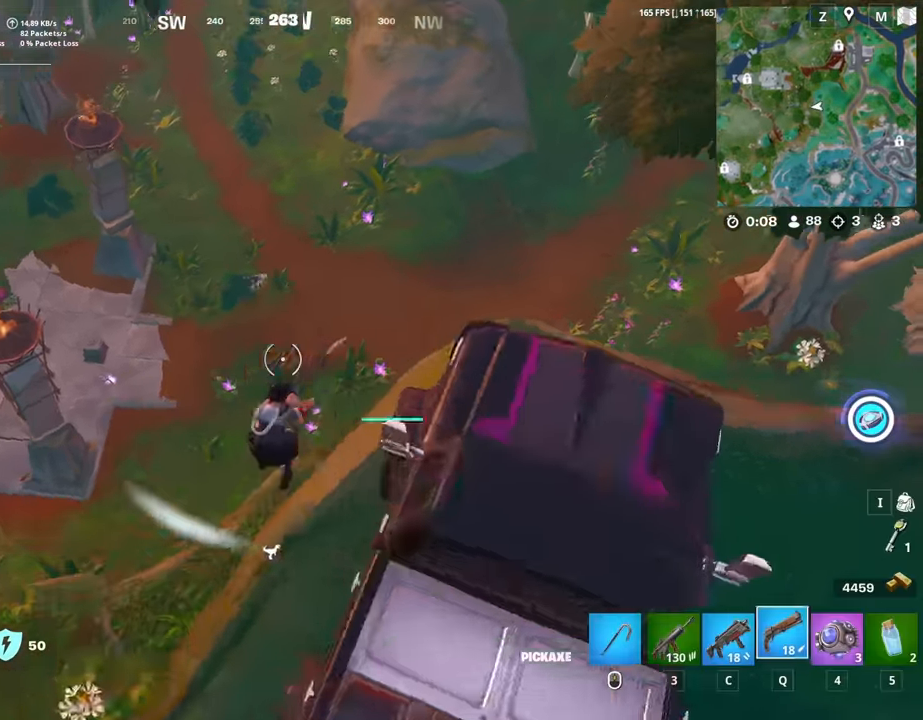
{"keys": ["d", "w"], "mouse": [], "mouse_move": "up", "events": [[34, "w", "down"], [117, "d", "down"]]}
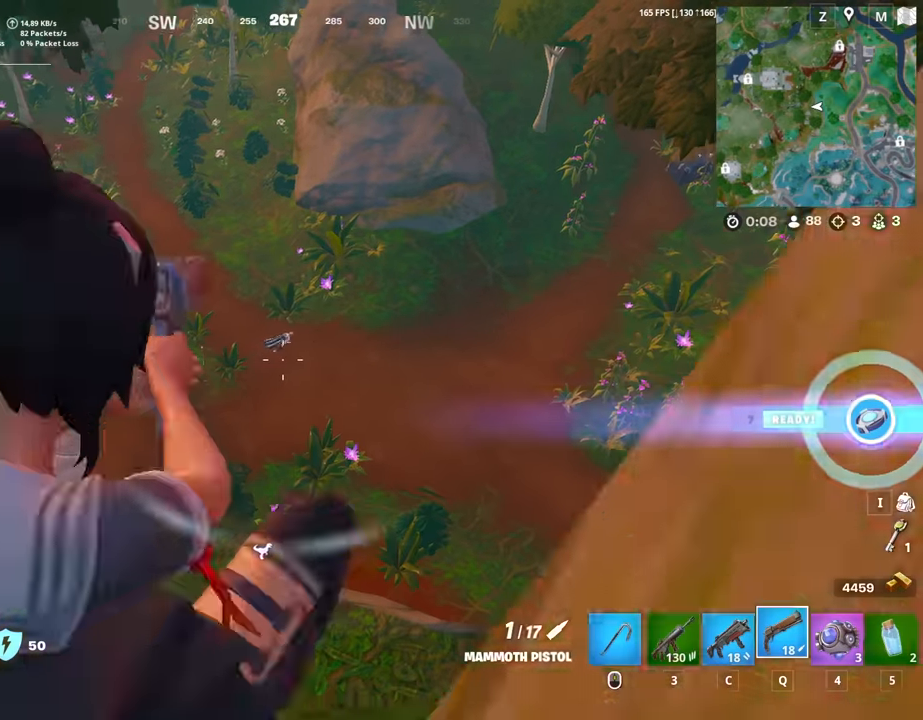
{"keys": ["s"], "mouse": [], "mouse_move": "left", "events": [[100, "d", "up"], [100, "mouse_left", "down"], [184, "mouse_left", "up"], [234, "r", "down"], [284, "r", "up"], [284, "w", "up"], [334, "a", "down"], [367, "s", "down"], [417, "a", "up"]]}
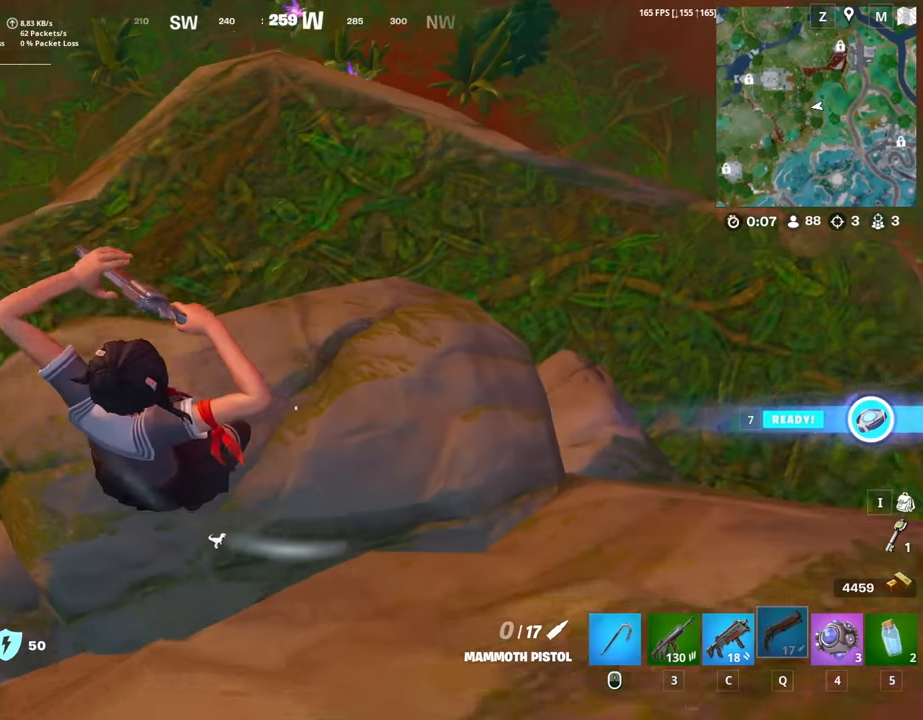
{"keys": ["d", "w"], "mouse": [], "mouse_move": "up", "events": [[17, "d", "down"], [250, "s", "up"], [384, "w", "down"]]}
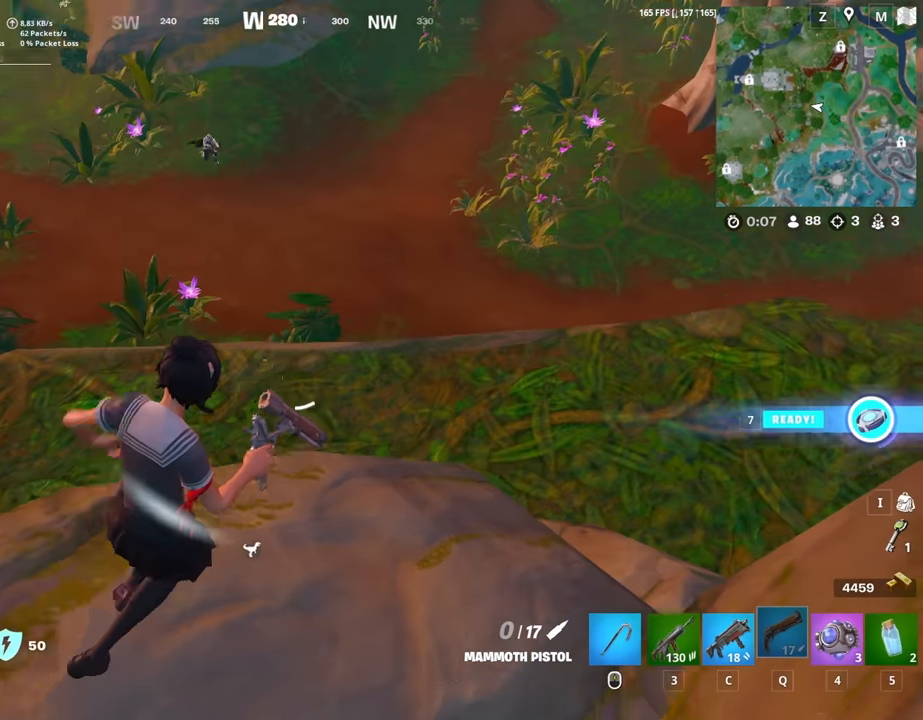
{"keys": ["space", "w"], "mouse": [], "mouse_move": "up-left", "events": [[317, "d", "up"], [500, "space", "down"]]}
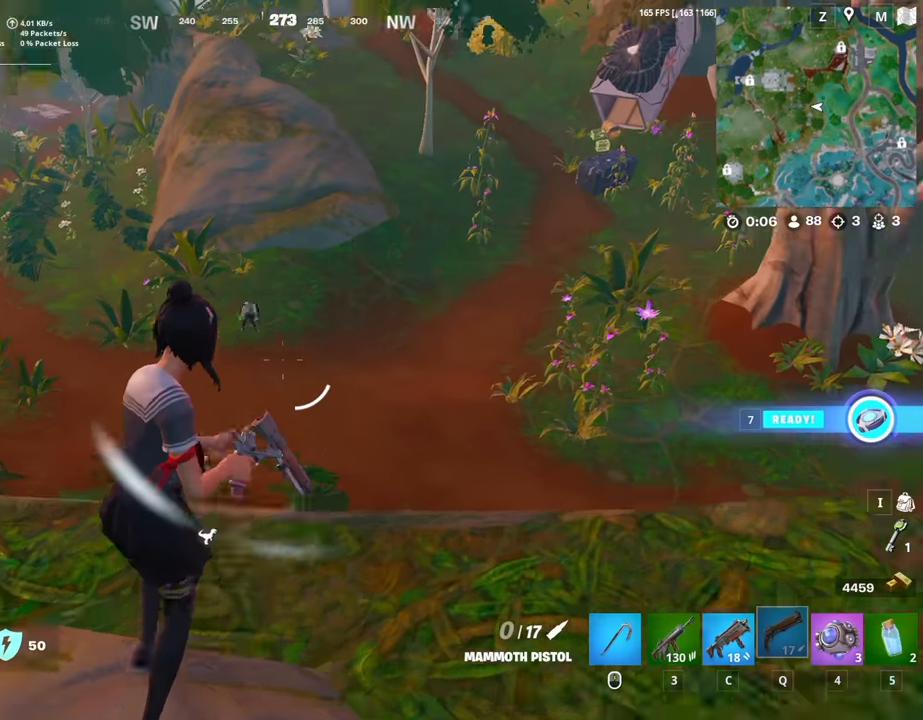
{"keys": ["w"], "mouse": [], "mouse_move": "still", "events": [[134, "space", "up"]]}
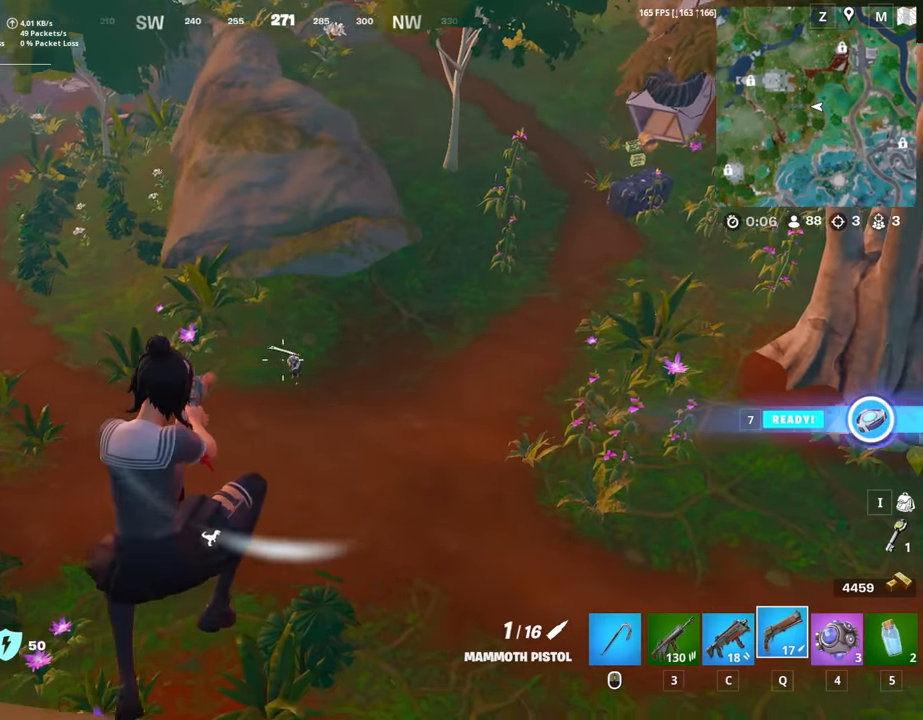
{"keys": ["d"], "mouse": [], "mouse_move": "still", "events": [[100, "mouse_left", "down"], [150, "mouse_left", "up"], [200, "3", "down"], [200, "w", "up"], [250, "3", "up"], [334, "d", "down"]]}
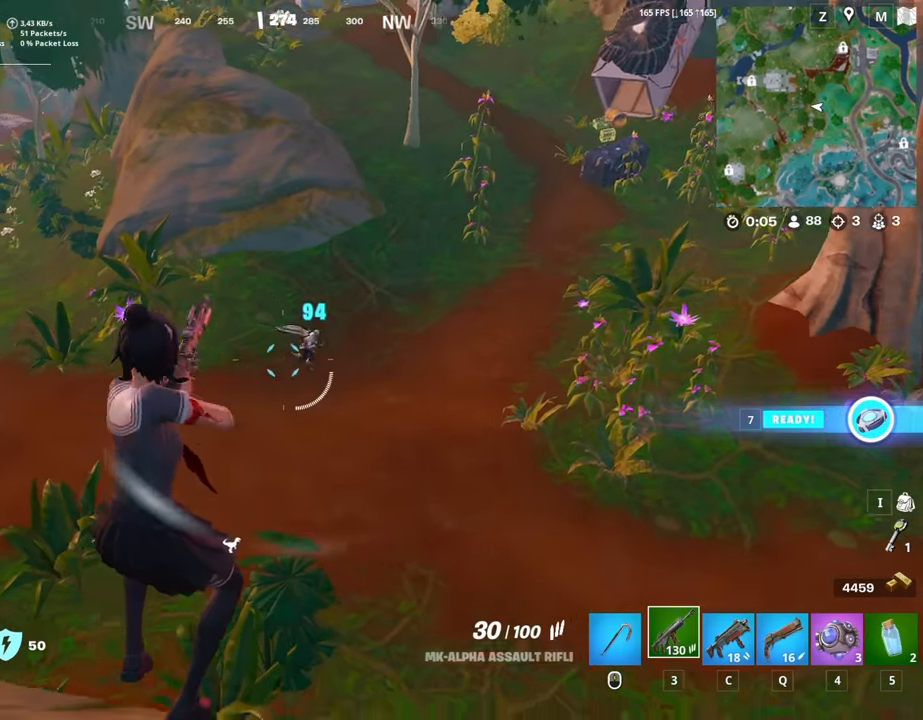
{"keys": ["d"], "mouse": ["left", "right"], "mouse_move": "down", "events": [[84, "mouse_right", "down"], [167, "ctrl", "down"], [217, "ctrl", "up"], [217, "mouse_left", "down"], [400, "mouse_left", "up"], [450, "mouse_left", "down"]]}
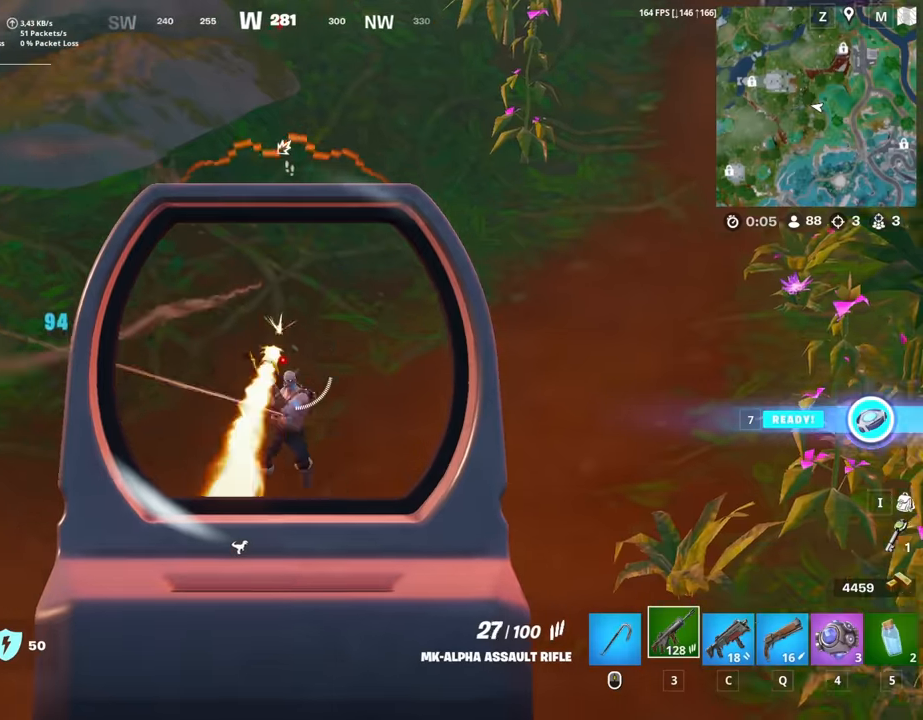
{"keys": ["d"], "mouse": ["left", "right"], "mouse_move": "still", "events": []}
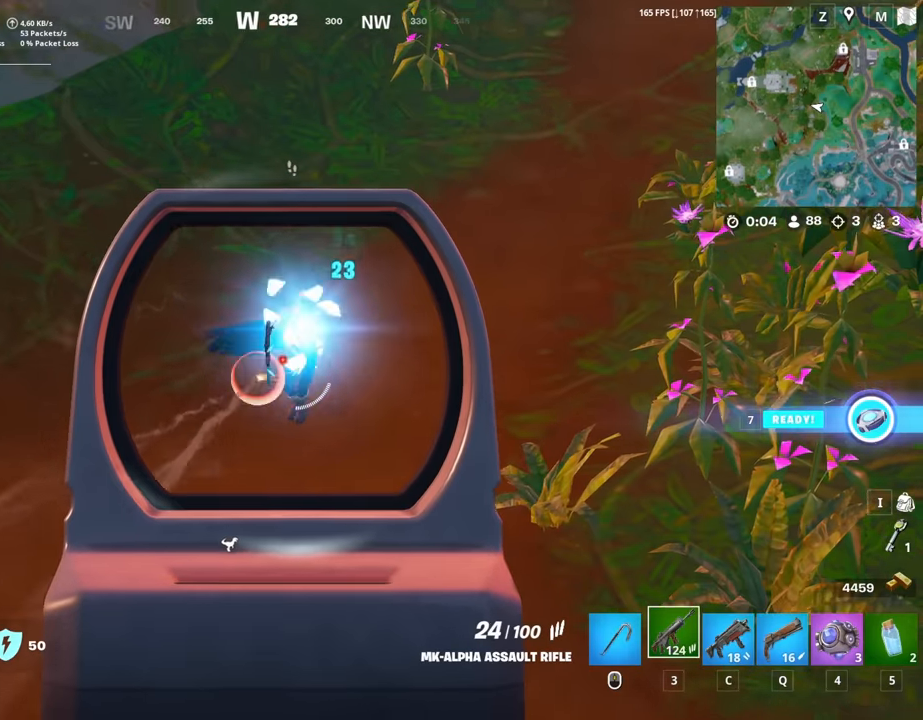
{"keys": ["d"], "mouse": ["left", "right"], "mouse_move": "still", "events": []}
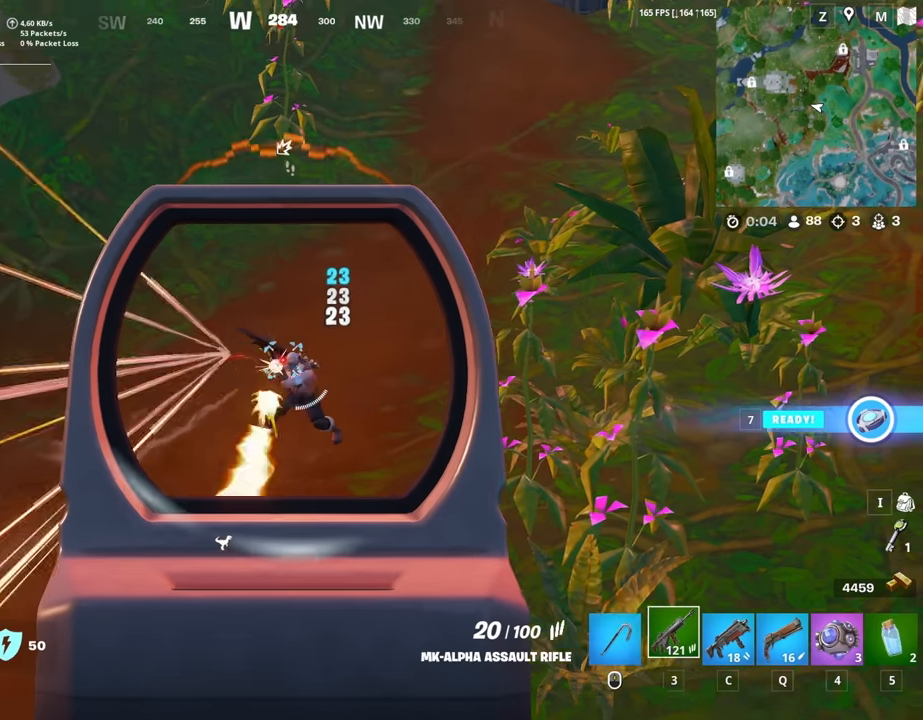
{"keys": ["d", "w"], "mouse": ["left", "right"], "mouse_move": "still", "events": [[500, "w", "down"]]}
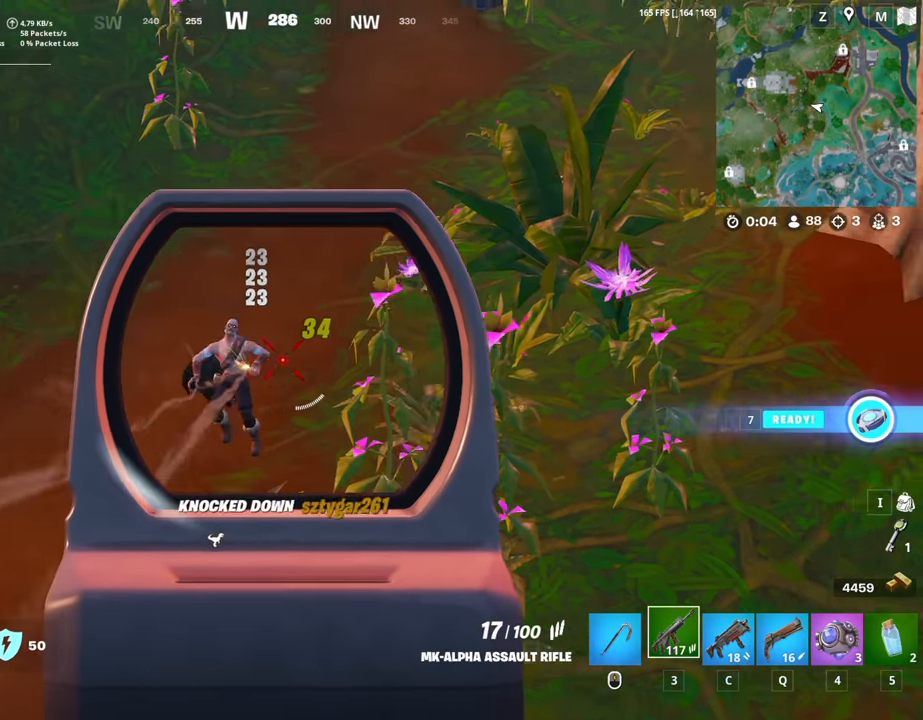
{"keys": ["a", "r", "space", "w"], "mouse": [], "mouse_move": "right", "events": [[50, "mouse_left", "up"], [50, "mouse_right", "up"], [50, "q", "down"], [100, "q", "up"], [100, "space", "down"], [184, "d", "up"], [334, "a", "down"], [334, "r", "down"], [367, "r", "up"], [367, "space", "up"], [467, "r", "down"], [467, "space", "down"]]}
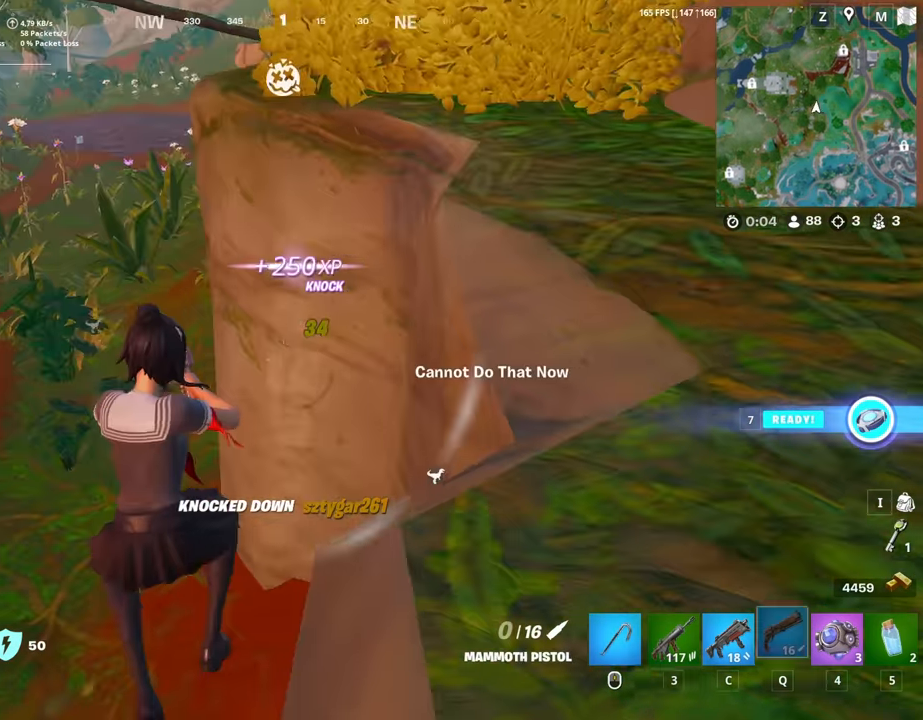
{"keys": ["w"], "mouse": [], "mouse_move": "left", "events": [[17, "r", "up"], [100, "space", "up"], [150, "w", "up"], [334, "w", "down"], [484, "a", "up"]]}
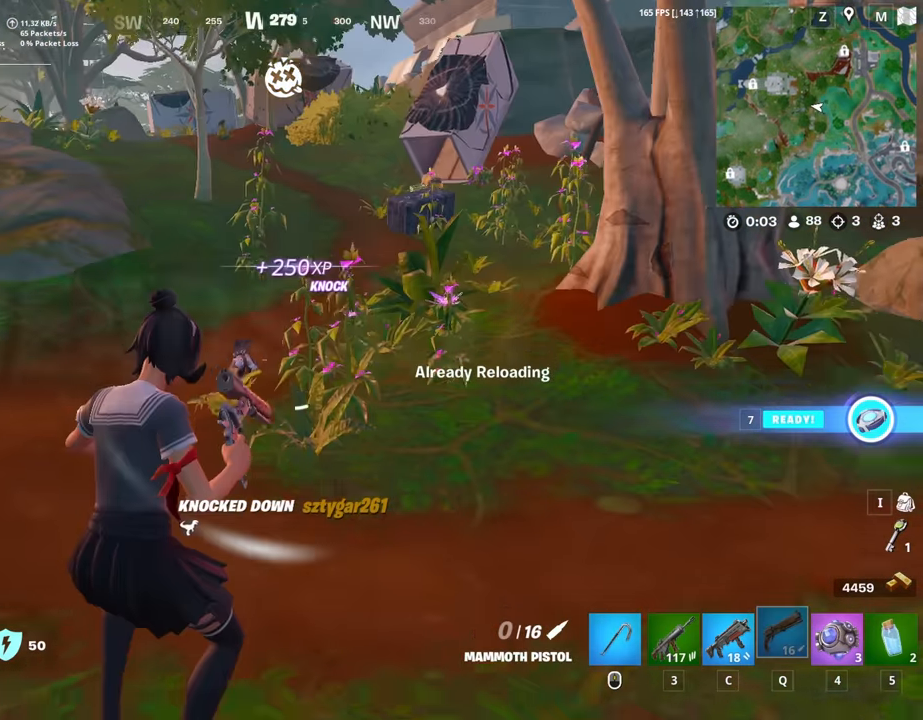
{"keys": ["w"], "mouse": [], "mouse_move": "right", "events": []}